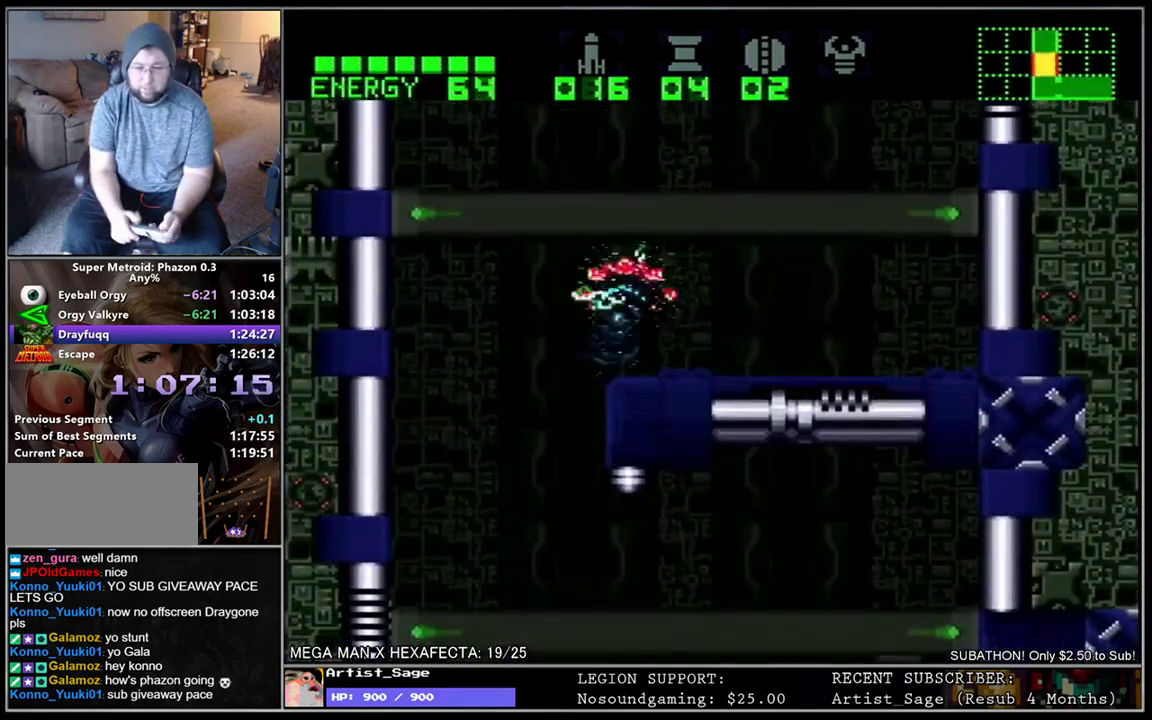
Gameplay with a controller (Nintendo layout); each line is a JSON object with the inputs held at the frame after it. "events" lists button and stick changes between this image and that frame as [ms after this image, input, new state], when the widget could be followed in between. Not read: L1 L3 R1 R3 Y.
{"buttons": ["DPAD_RIGHT"], "events": [[83, "DPAD_LEFT", "up"], [117, "DPAD_RIGHT", "down"]]}
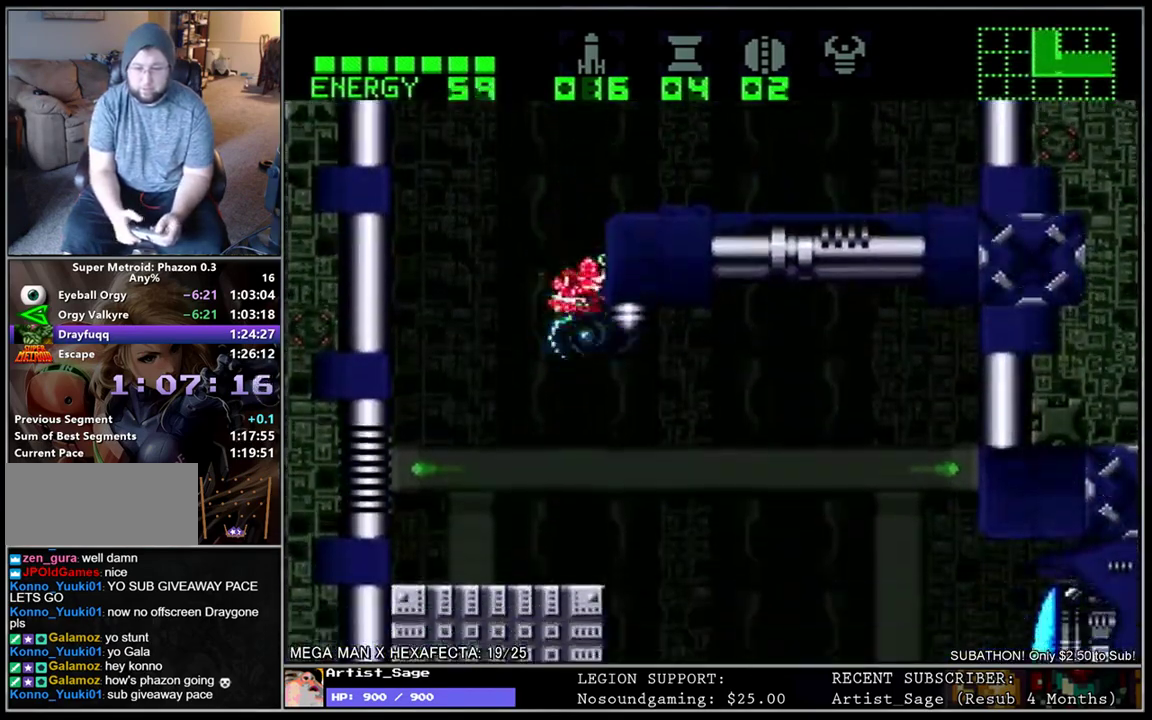
{"buttons": ["DPAD_RIGHT"], "events": [[83, "DPAD_DOWN", "down"], [283, "DPAD_DOWN", "up"]]}
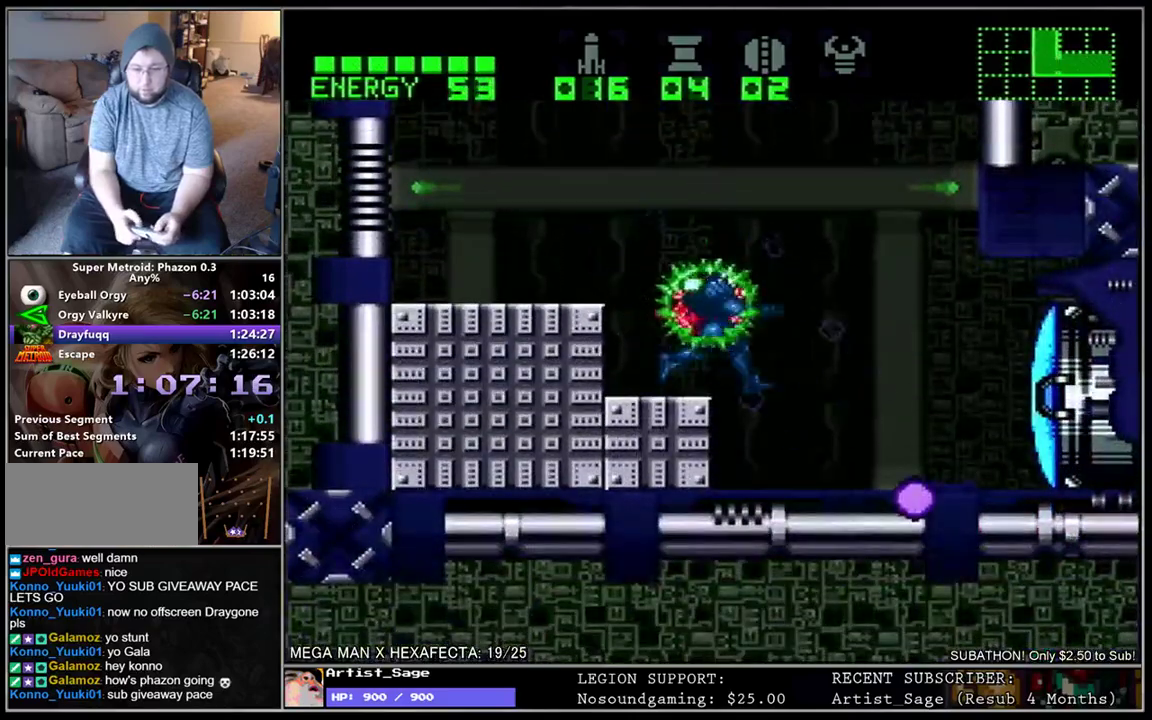
{"buttons": ["DPAD_RIGHT"], "events": []}
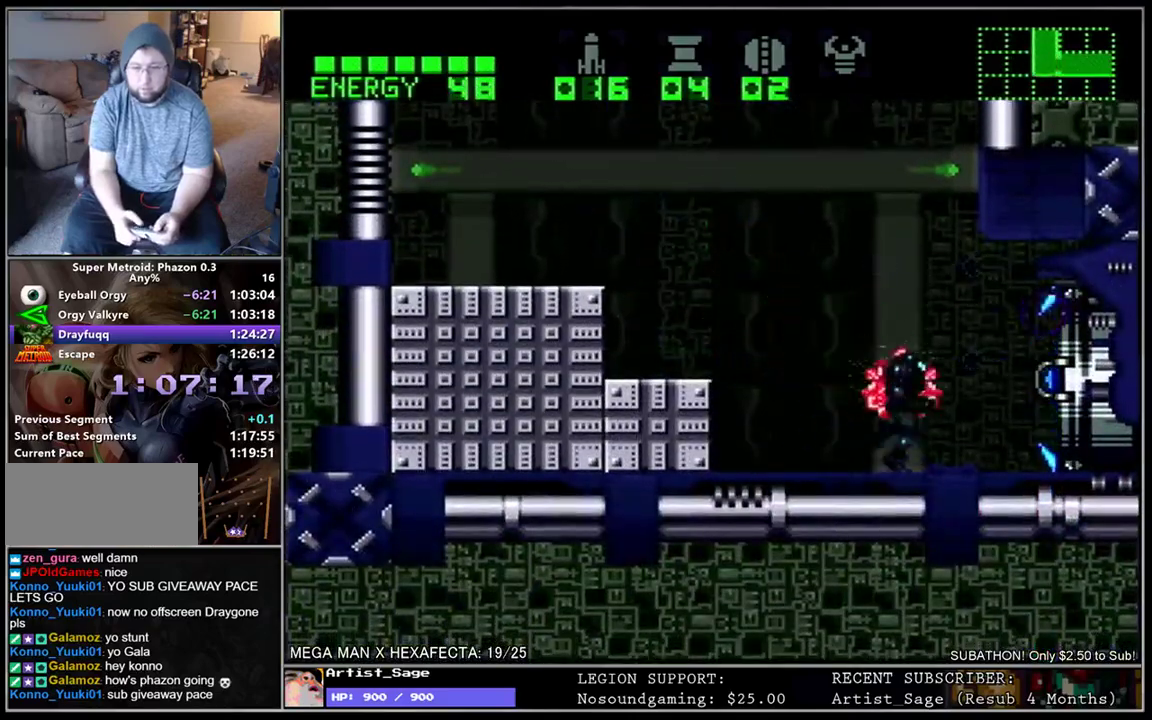
{"buttons": [], "events": [[433, "DPAD_RIGHT", "up"]]}
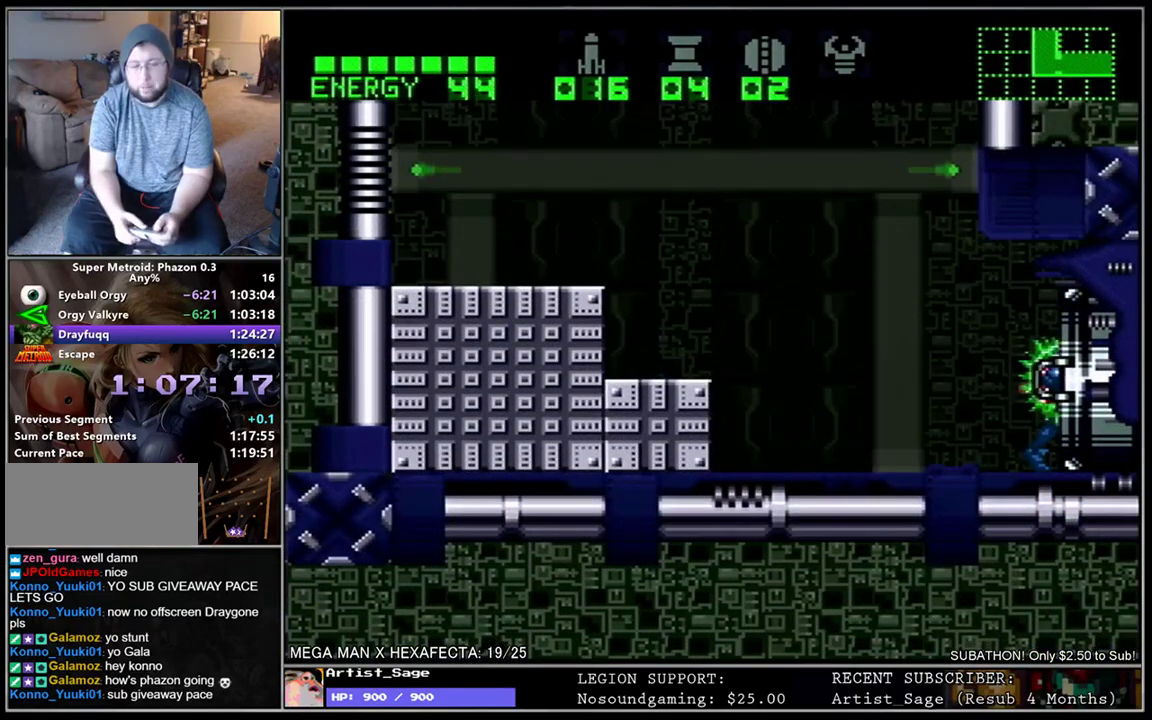
{"buttons": [], "events": []}
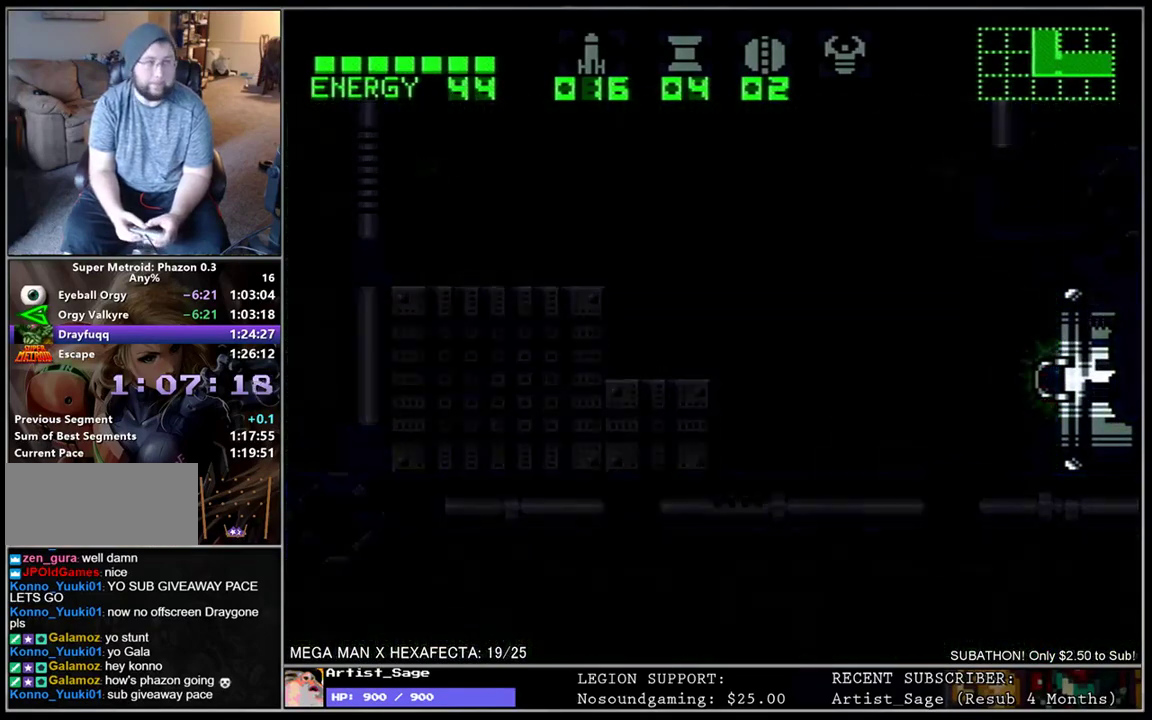
{"buttons": [], "events": []}
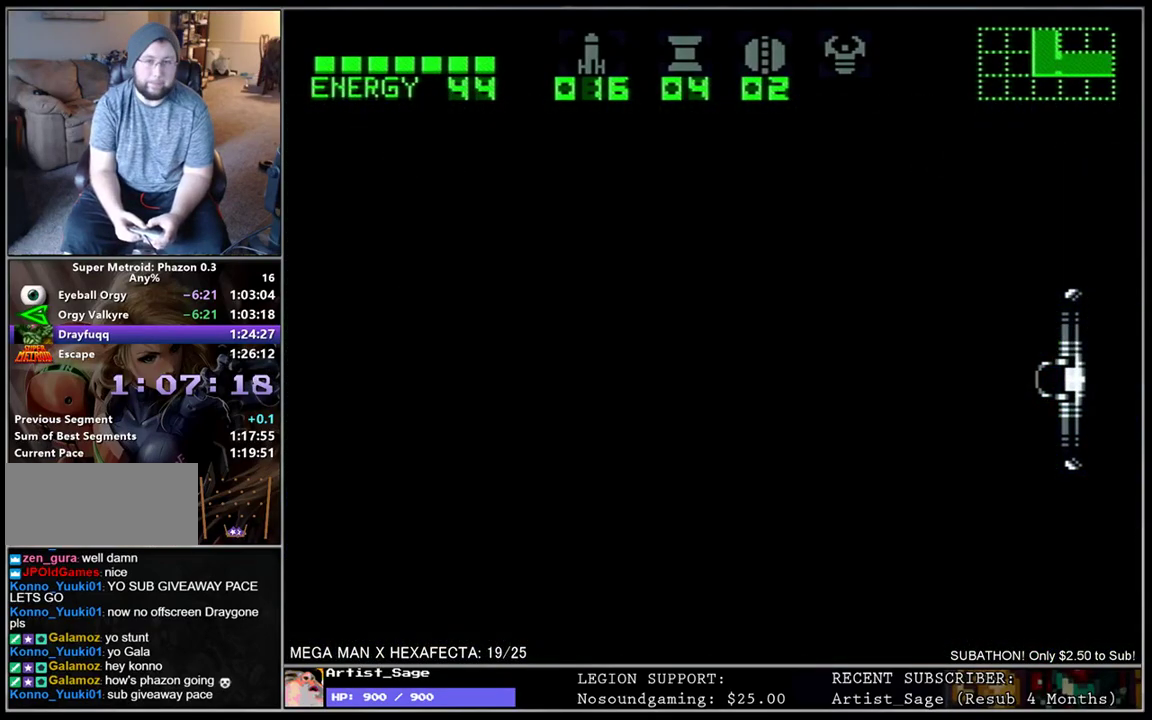
{"buttons": [], "events": [[417, "B", "down"], [483, "B", "up"]]}
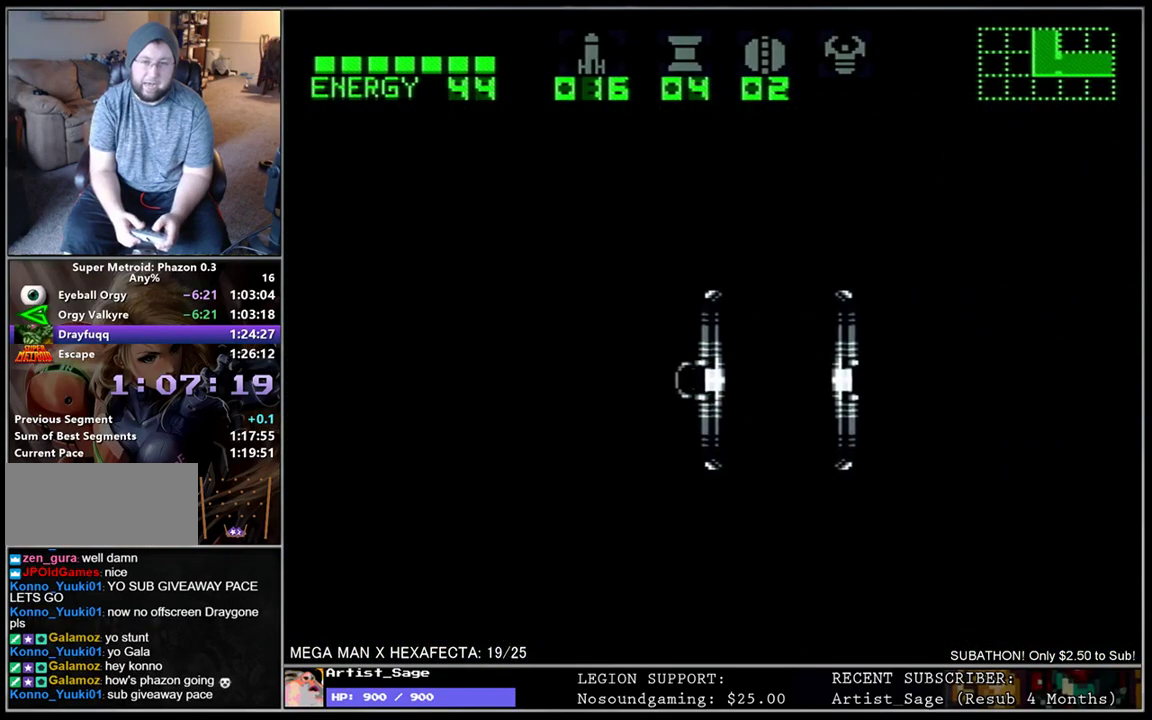
{"buttons": [], "events": [[83, "B", "down"], [150, "B", "up"], [233, "B", "down"], [317, "B", "up"], [383, "B", "down"], [467, "B", "up"]]}
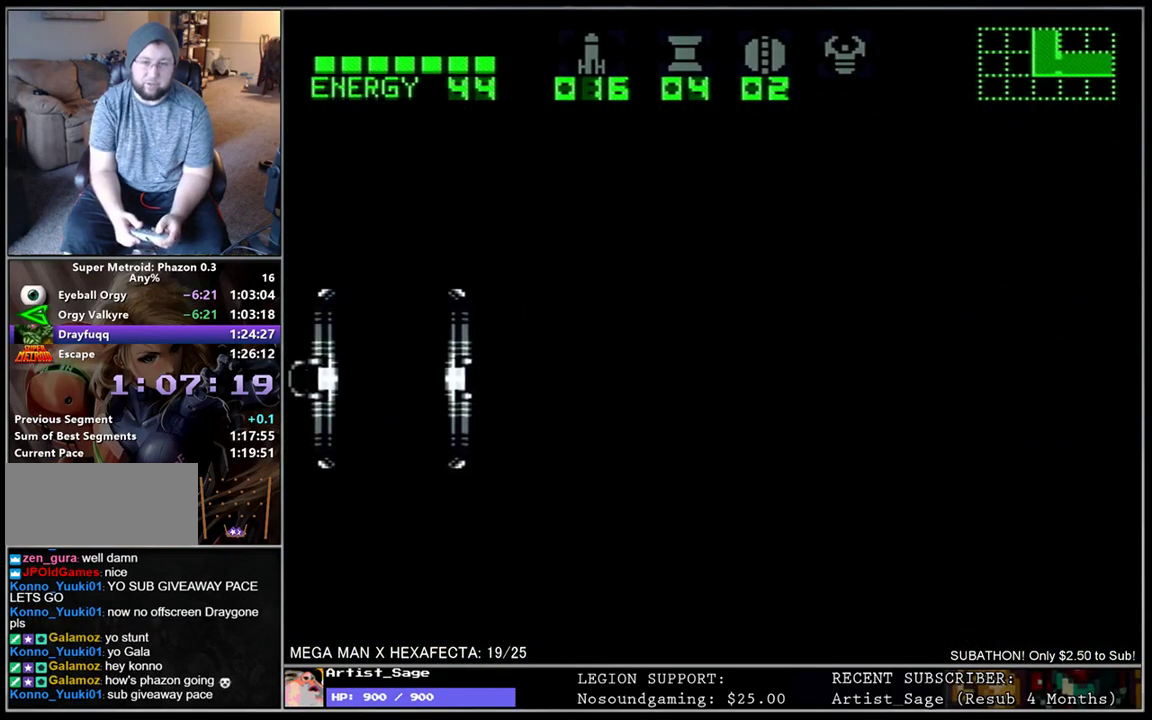
{"buttons": ["DPAD_RIGHT"], "events": [[50, "B", "down"], [67, "DPAD_RIGHT", "down"], [133, "B", "up"], [233, "B", "down"], [300, "B", "up"], [400, "B", "down"], [467, "B", "up"]]}
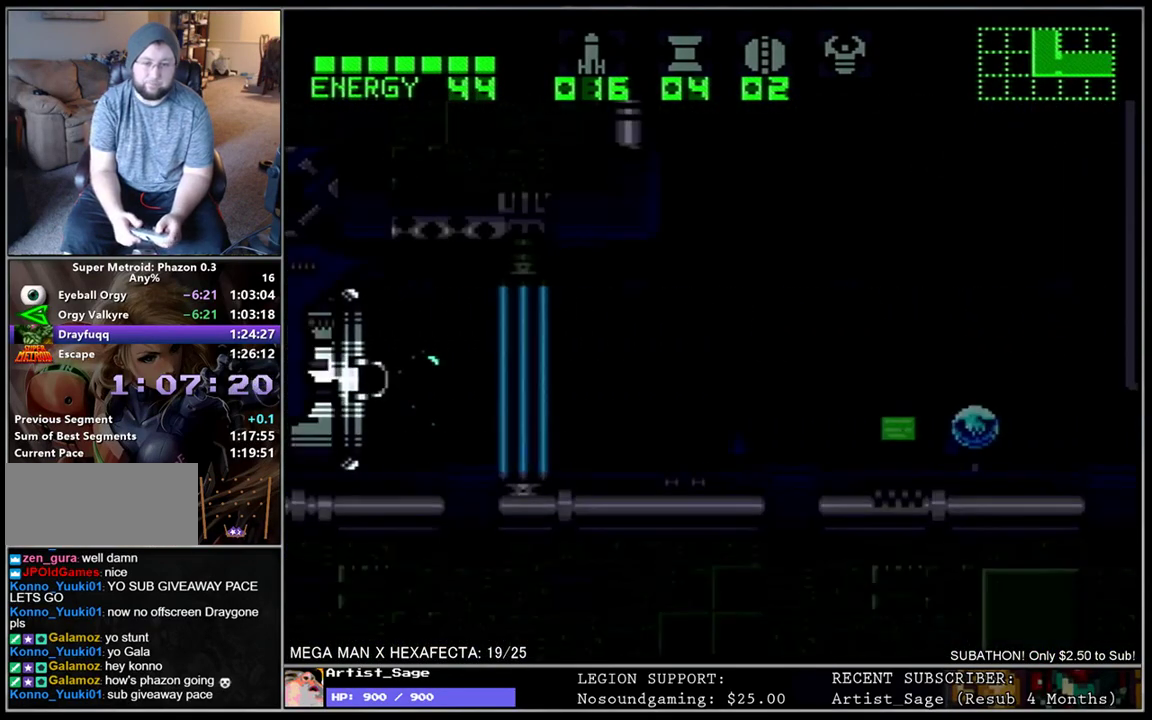
{"buttons": [], "events": [[83, "B", "down"], [150, "B", "up"], [233, "B", "down"], [300, "B", "up"], [383, "B", "down"], [483, "B", "up"], [500, "DPAD_RIGHT", "up"]]}
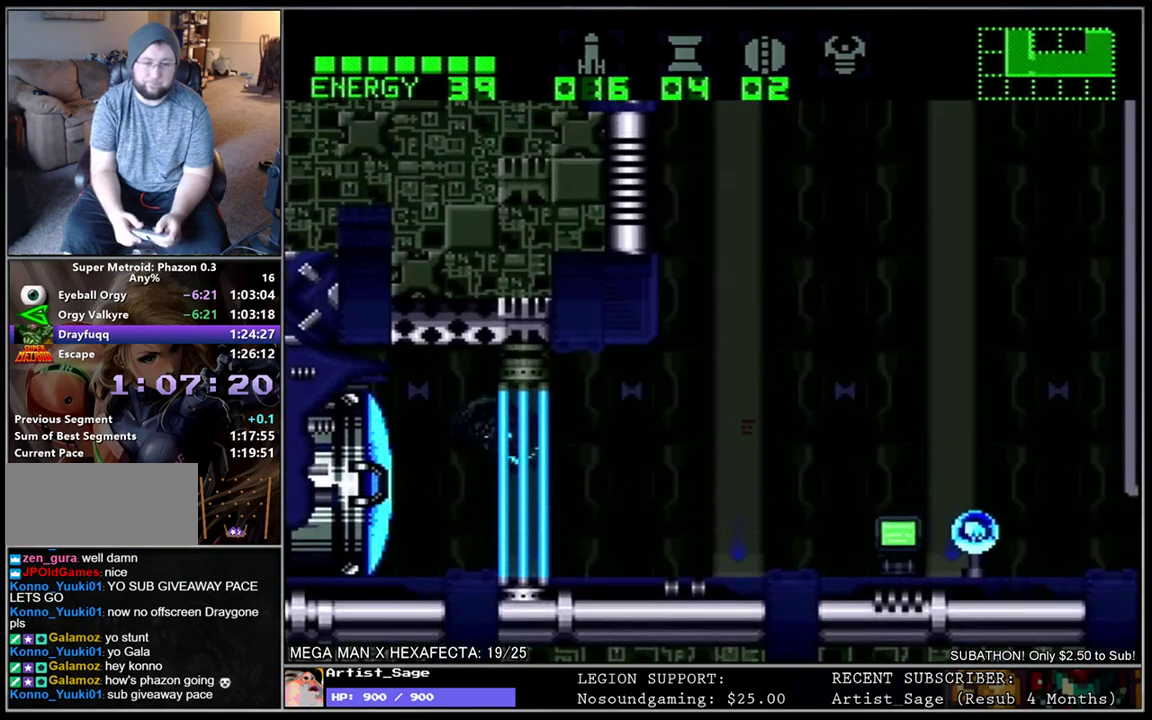
{"buttons": ["DPAD_LEFT"], "events": [[50, "DPAD_LEFT", "down"], [167, "DPAD_LEFT", "up"], [433, "DPAD_LEFT", "down"]]}
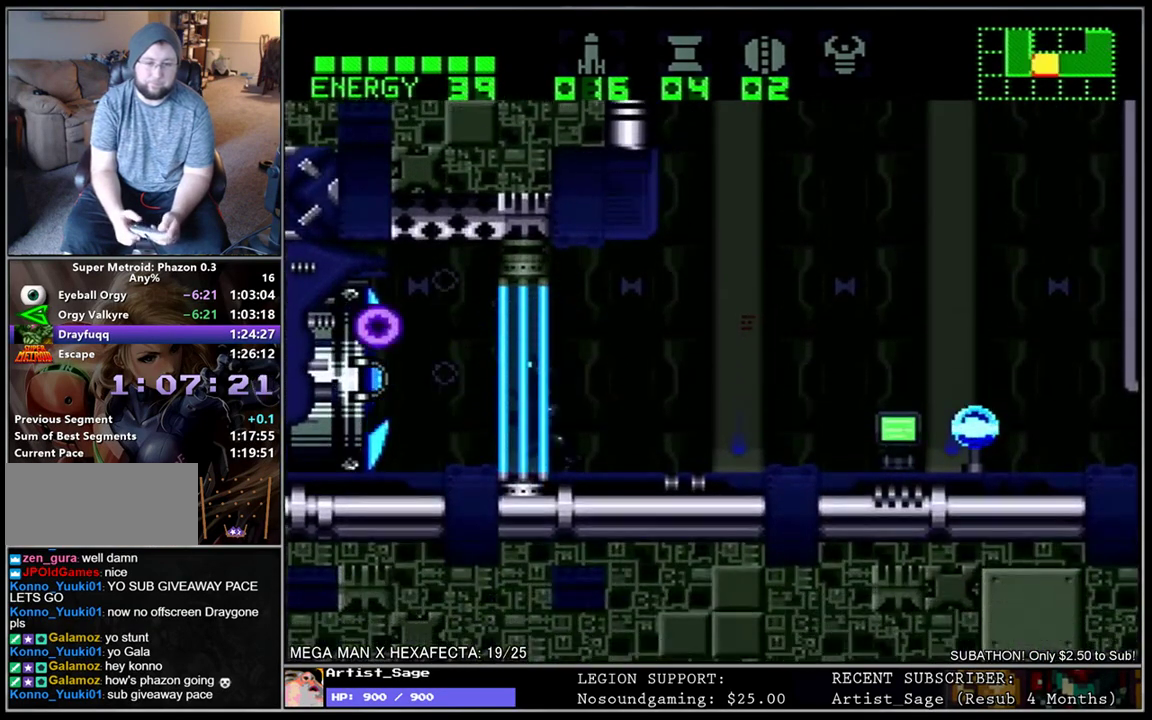
{"buttons": [], "events": [[450, "DPAD_LEFT", "up"]]}
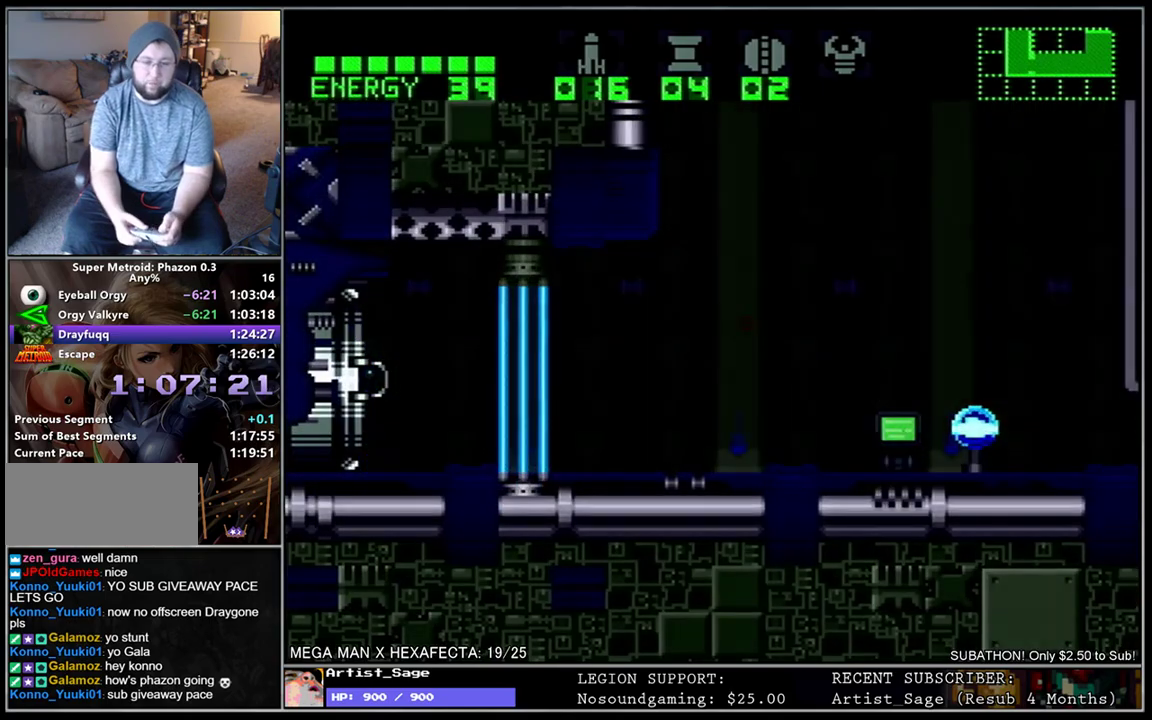
{"buttons": [], "events": []}
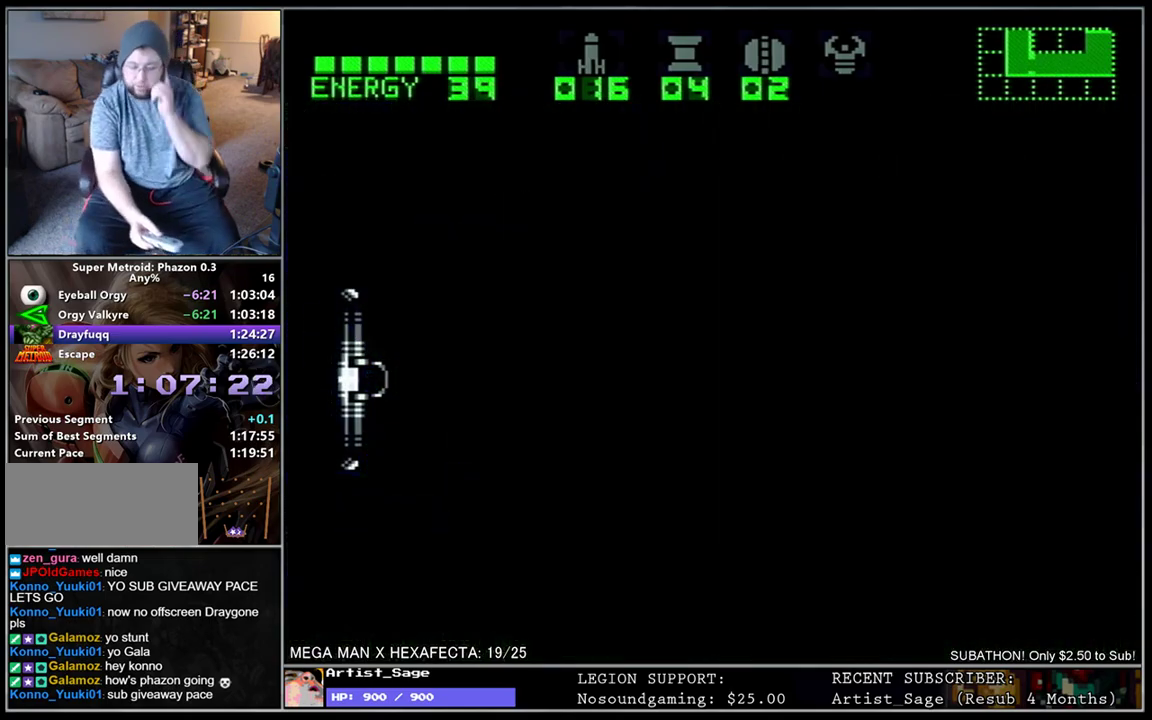
{"buttons": [], "events": []}
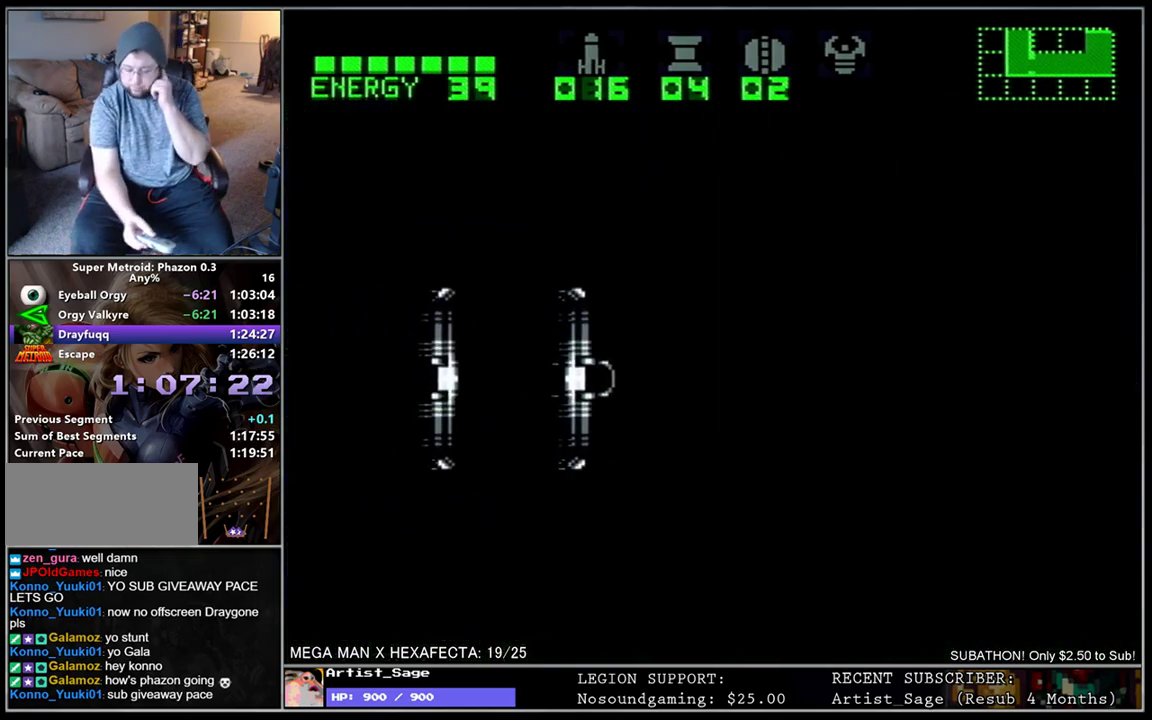
{"buttons": [], "events": []}
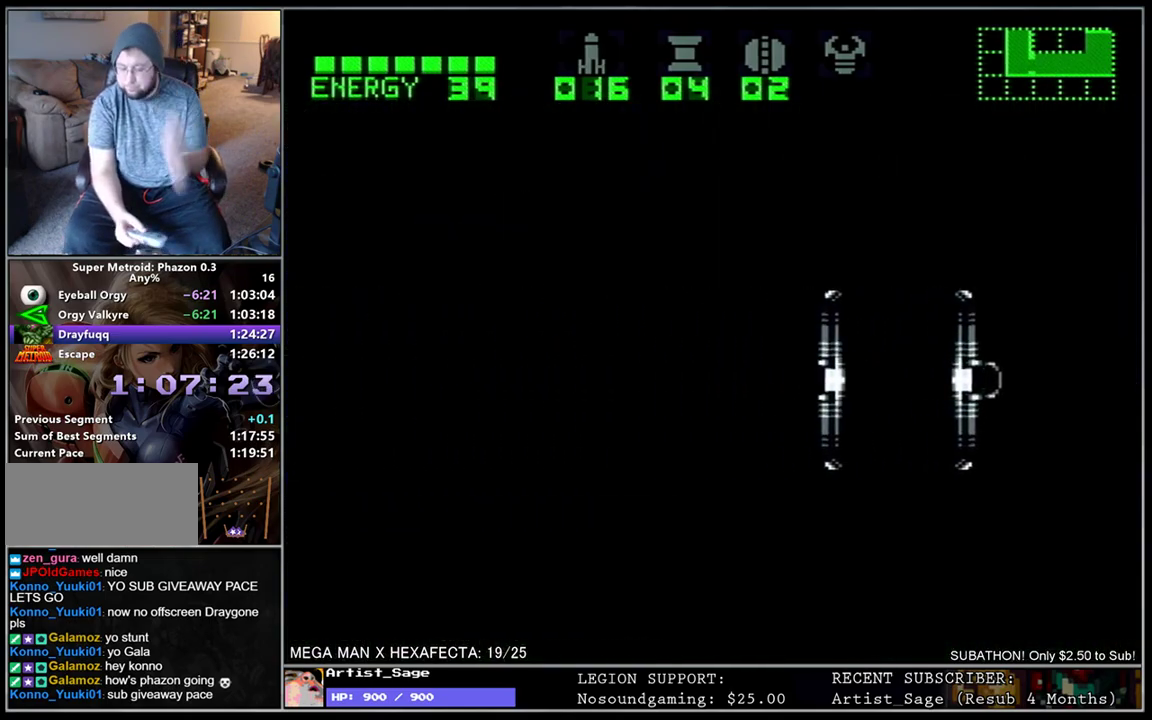
{"buttons": ["DPAD_LEFT"], "events": [[500, "DPAD_LEFT", "down"]]}
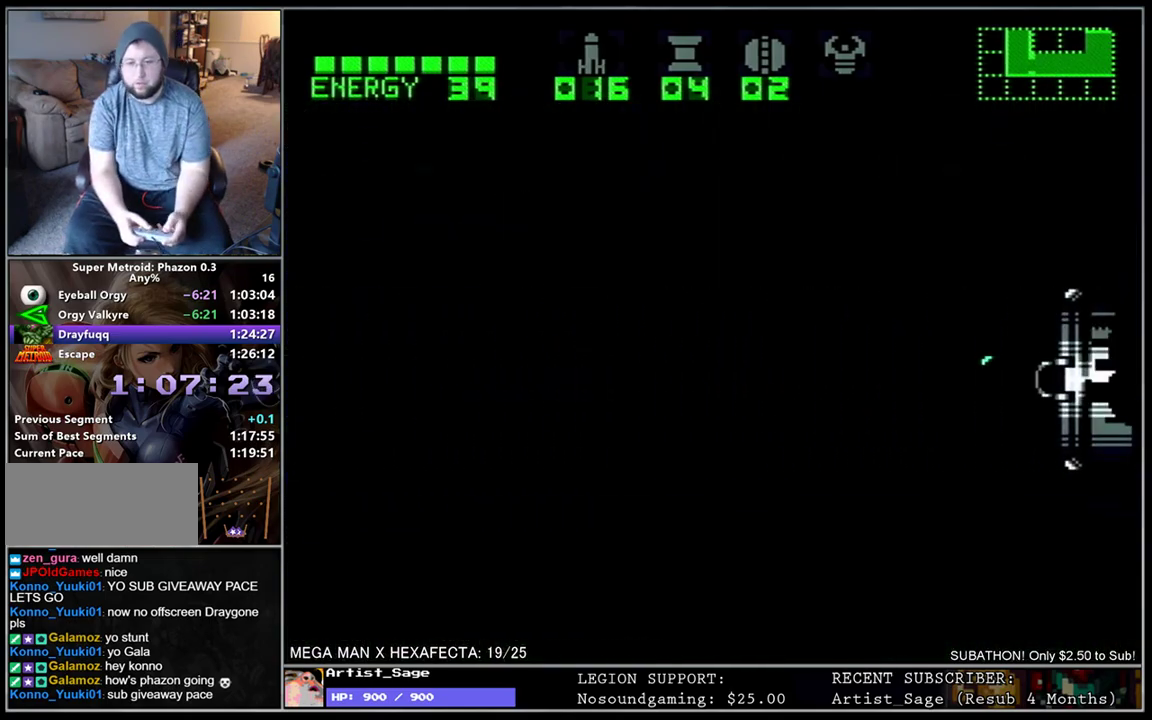
{"buttons": ["DPAD_LEFT"], "events": []}
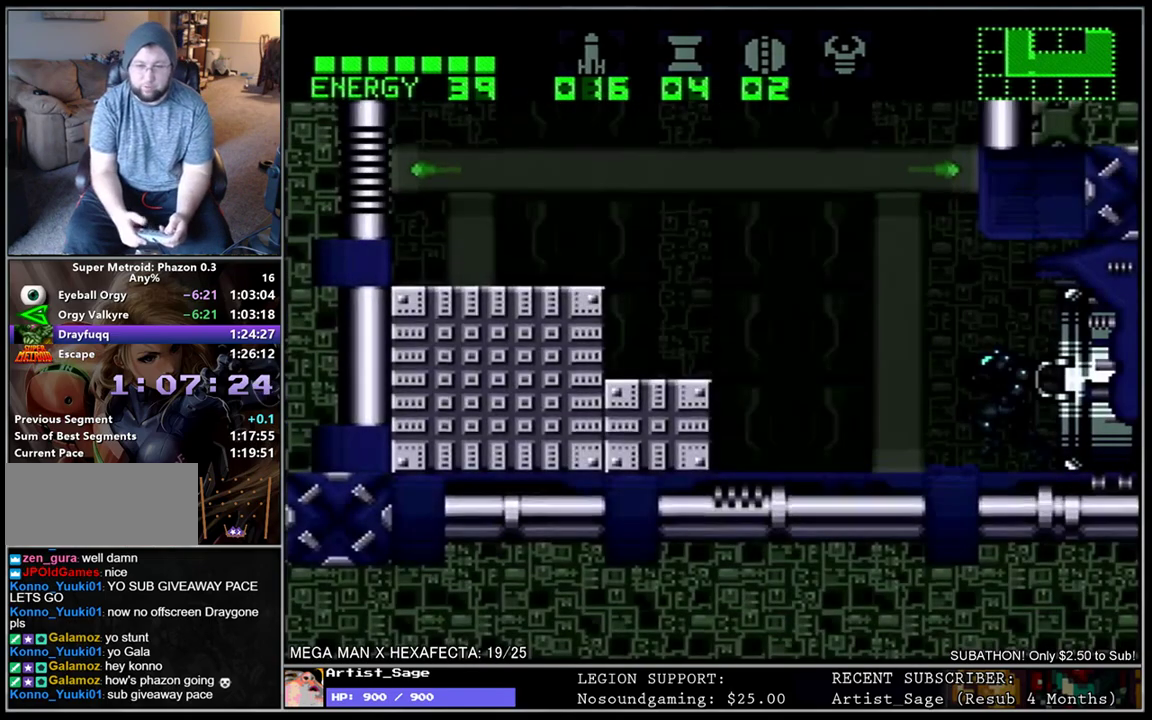
{"buttons": ["DPAD_LEFT"], "events": [[150, "B", "down"], [400, "B", "up"]]}
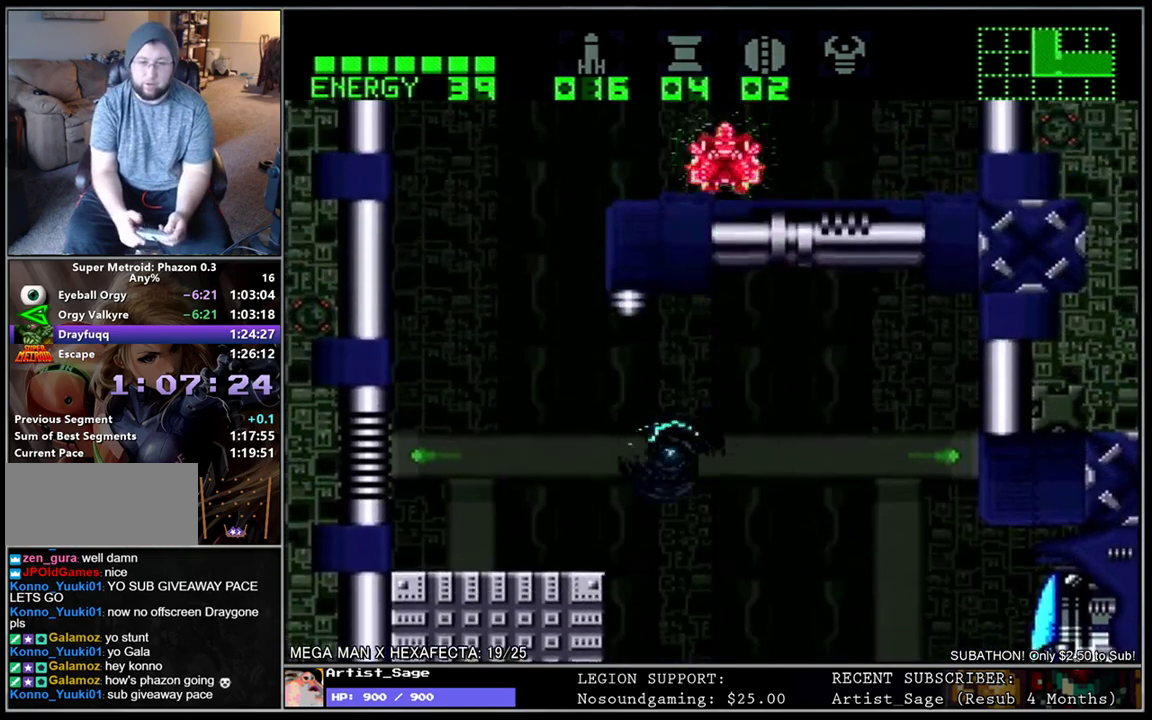
{"buttons": ["B"], "events": [[17, "DPAD_DOWN", "down"], [117, "DPAD_DOWN", "up"], [367, "DPAD_LEFT", "up"], [383, "DPAD_RIGHT", "down"], [450, "DPAD_RIGHT", "up"], [467, "B", "down"]]}
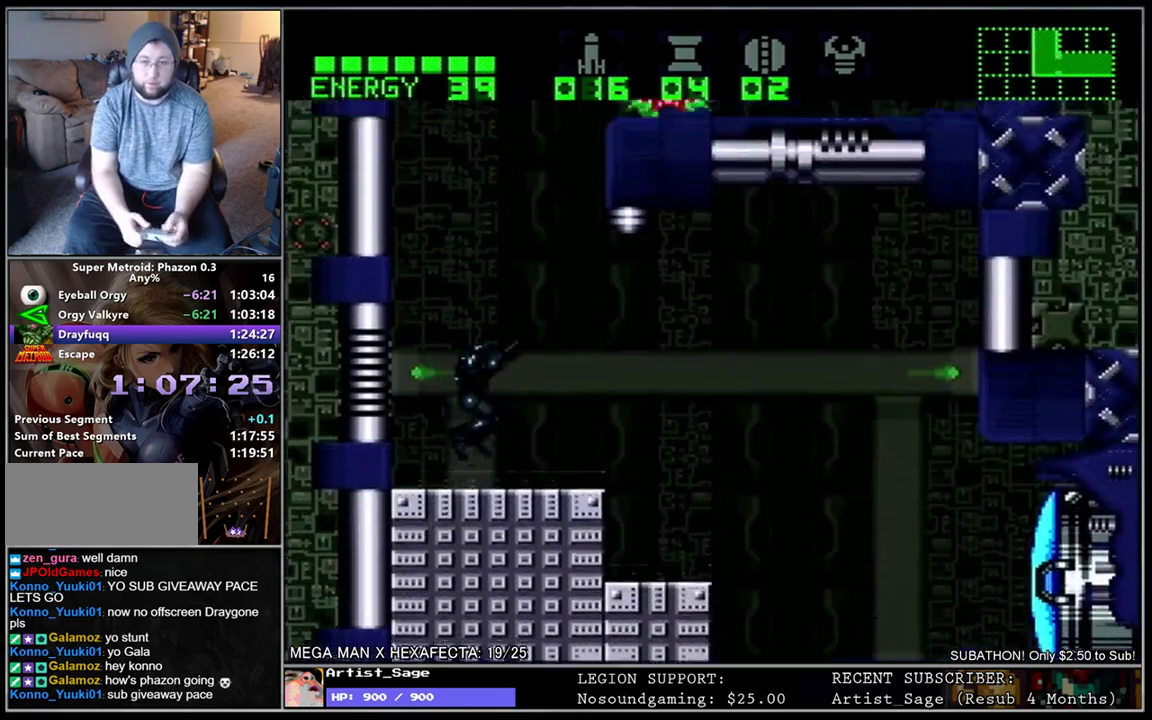
{"buttons": [], "events": [[183, "B", "up"], [400, "X", "down"], [467, "X", "up"]]}
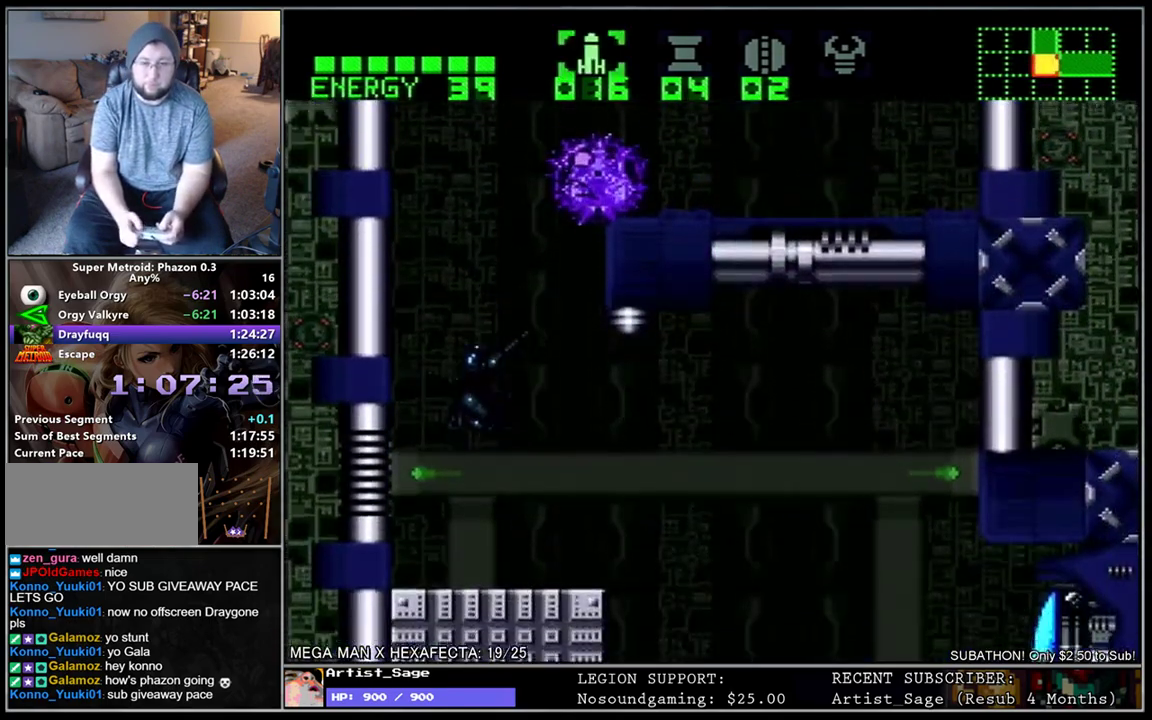
{"buttons": ["B", "DPAD_UP"], "events": [[150, "DPAD_RIGHT", "down"], [433, "DPAD_RIGHT", "up"], [433, "DPAD_UP", "down"], [467, "B", "down"]]}
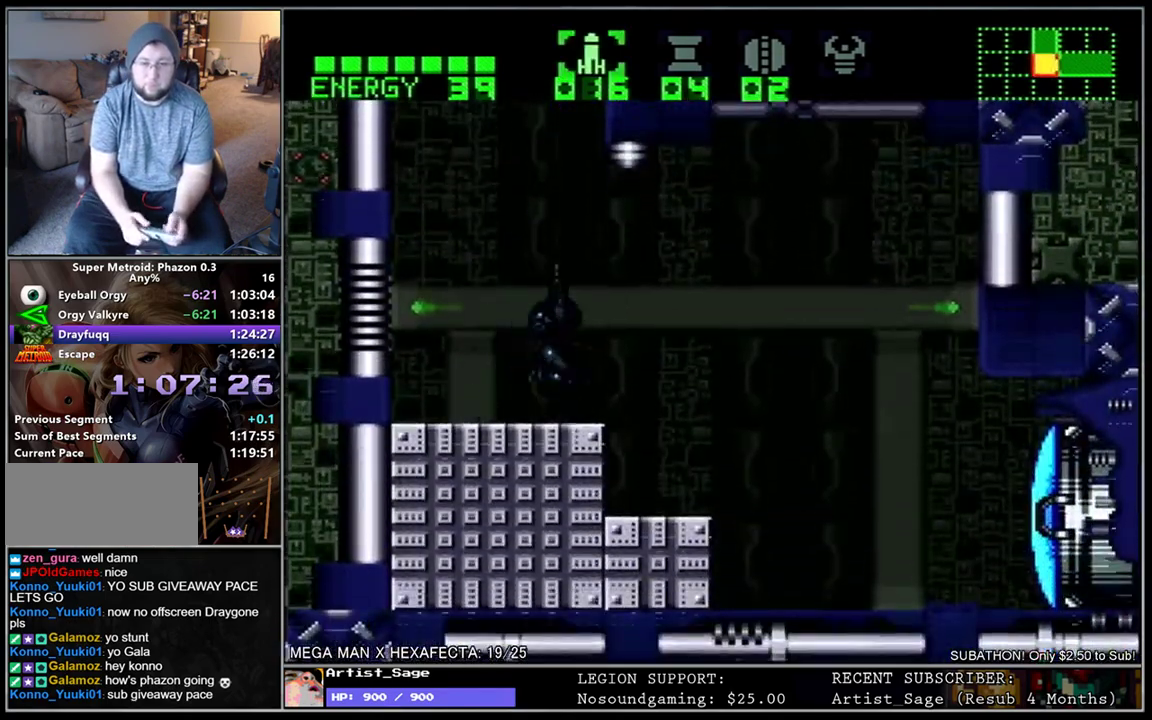
{"buttons": ["DPAD_UP"], "events": [[183, "DPAD_RIGHT", "down"], [233, "B", "up"], [317, "DPAD_RIGHT", "up"]]}
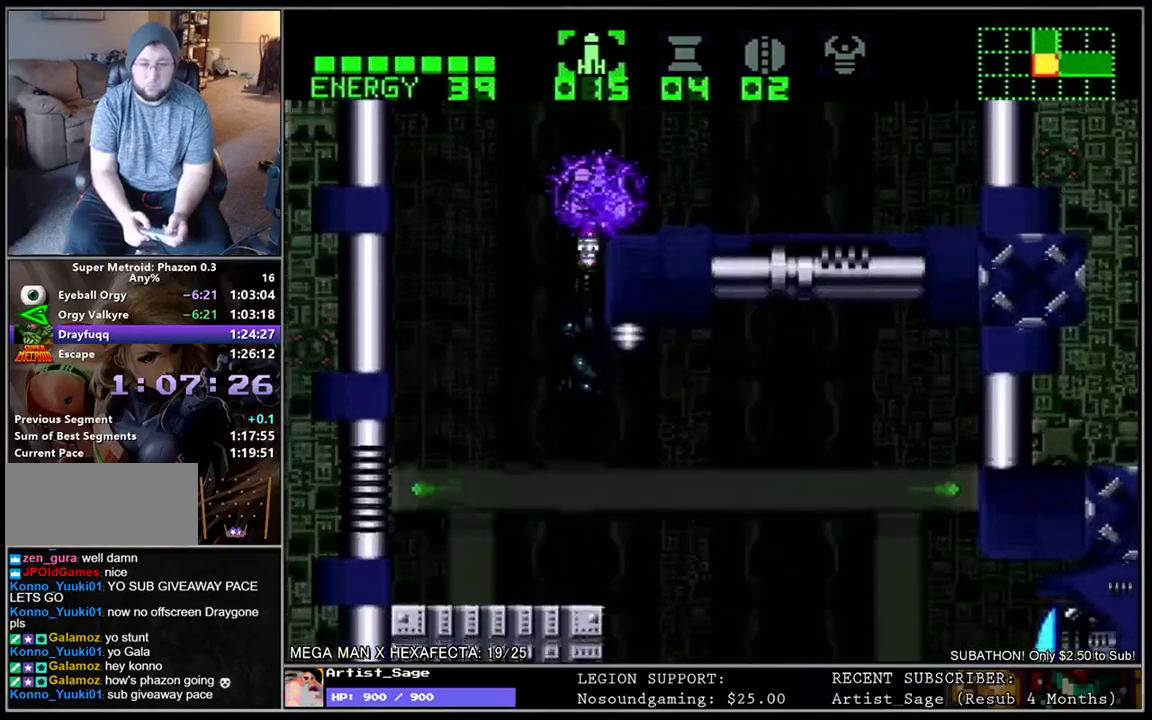
{"buttons": ["B", "DPAD_UP"], "events": [[400, "B", "down"]]}